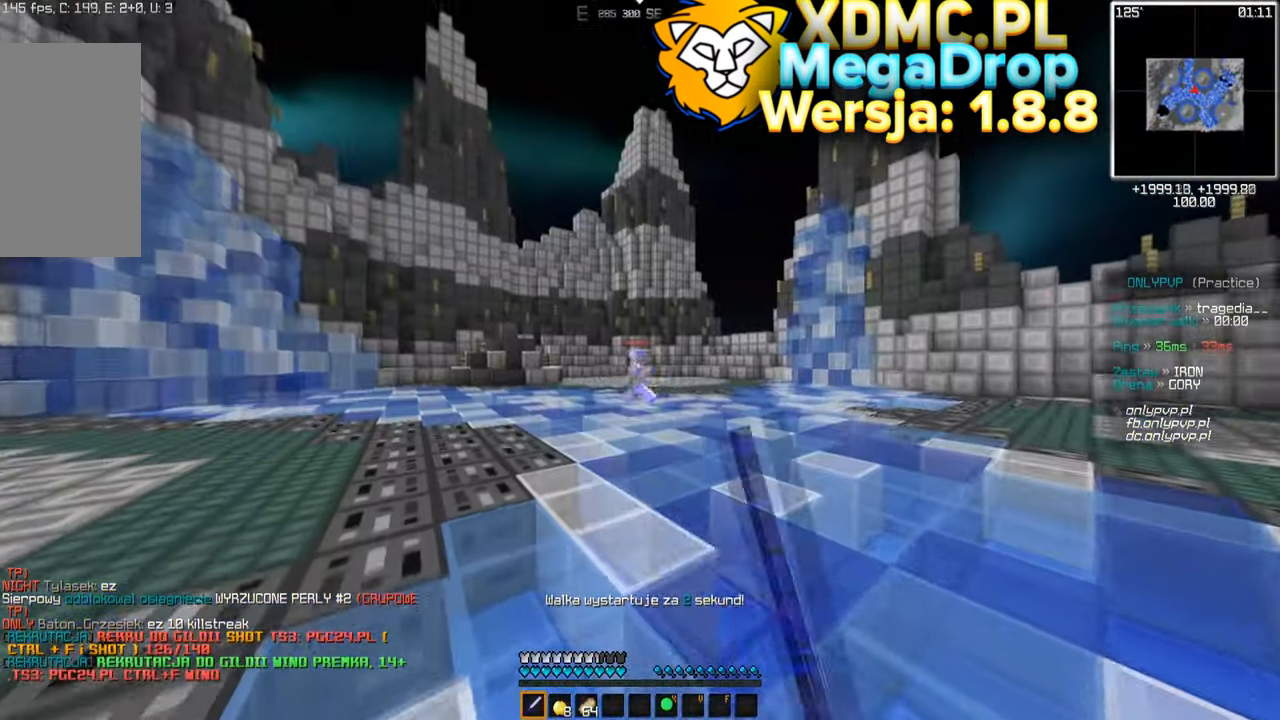
Gameplay with keyboard and mouse; each line is a JSON object with the keys and mouse buttons held at the frame after it. "events" lists presses ("down") and releases ("up") of "a", "d", "s", "space", "w", "mouse_left" and "mouse_right" between this image and that frame as [ms after this image, input, new state], when the widget could be followed in between. "mouse_left", "mouse_right" = the "left", "right" buttons of the "mouse" list. No other keys are recorded. Fast repeated clicks can show as one long hold. Mouse movement is not recorded.
{"keys": ["a", "w"], "mouse": [], "events": [[117, "a", "up"], [117, "mouse_left", "up"], [200, "mouse_left", "down"], [217, "mouse_right", "down"], [250, "d", "down"], [283, "mouse_left", "up"], [283, "mouse_right", "up"], [350, "mouse_left", "down"], [400, "a", "down"], [433, "mouse_left", "up"], [450, "d", "up"]]}
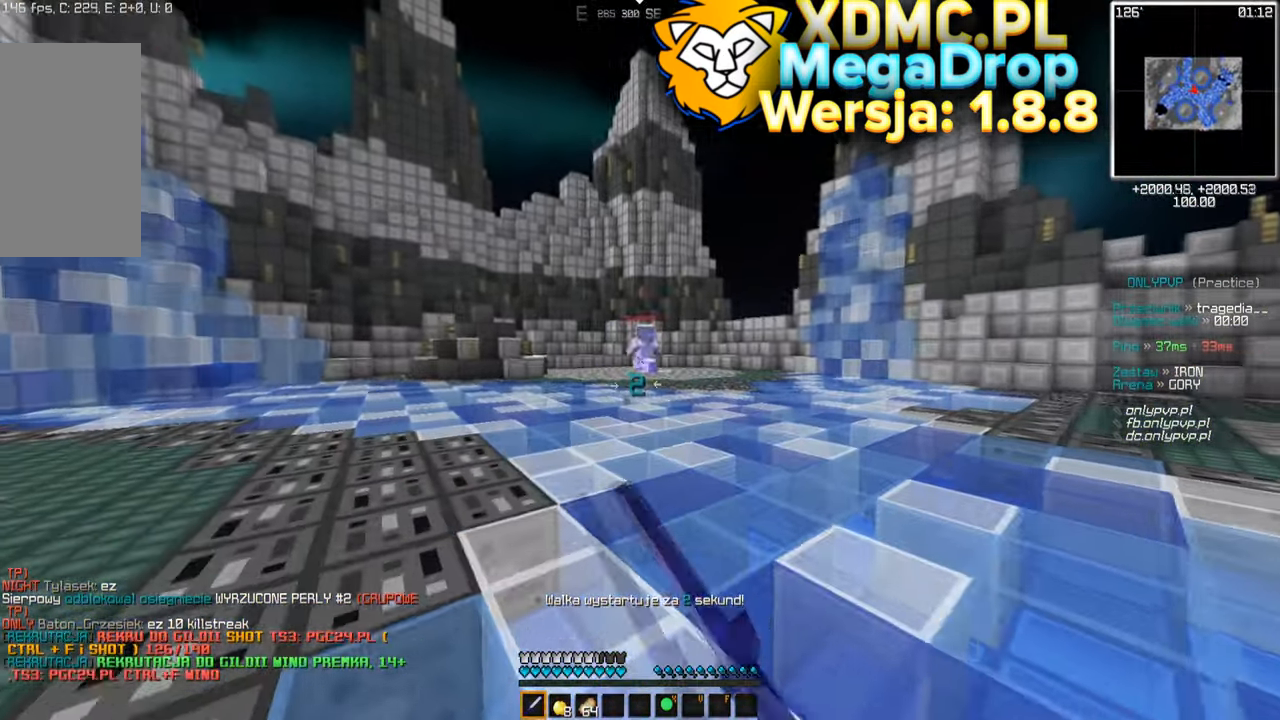
{"keys": ["space", "w"], "mouse": [], "events": [[33, "a", "up"], [33, "d", "down"], [250, "d", "up"], [250, "space", "down"]]}
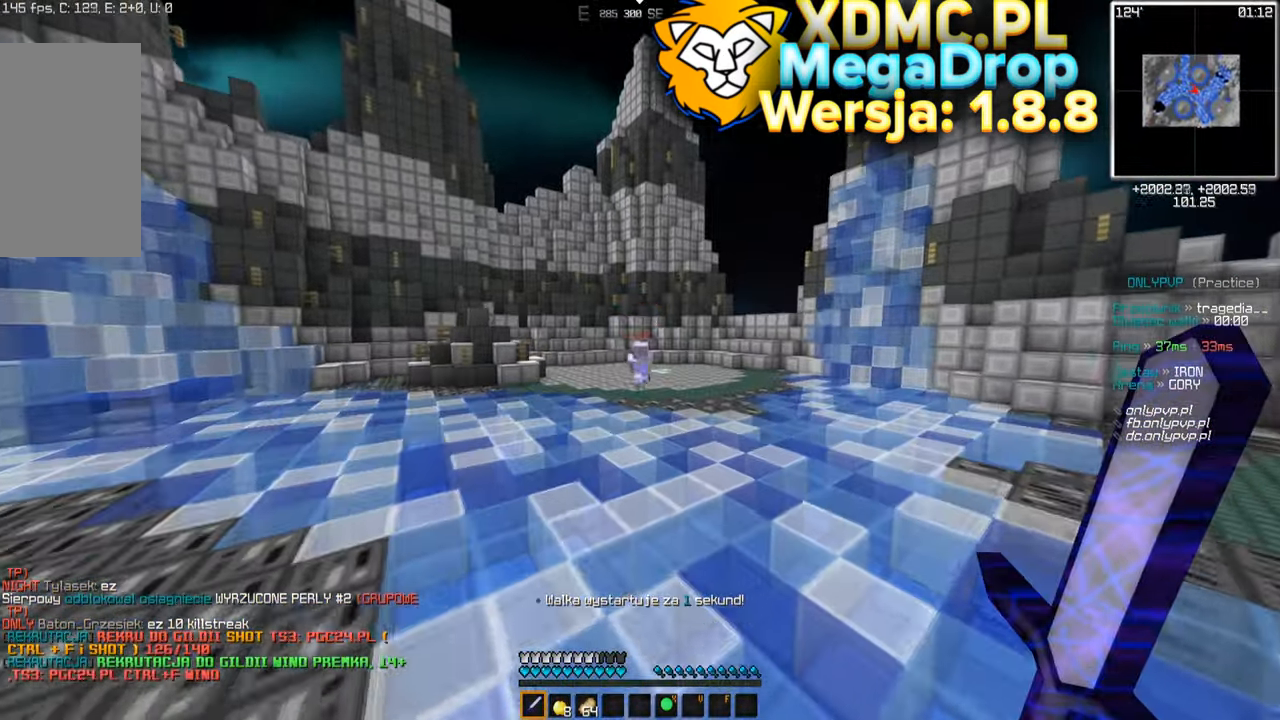
{"keys": ["a", "space", "w"], "mouse": [], "events": [[250, "a", "down"]]}
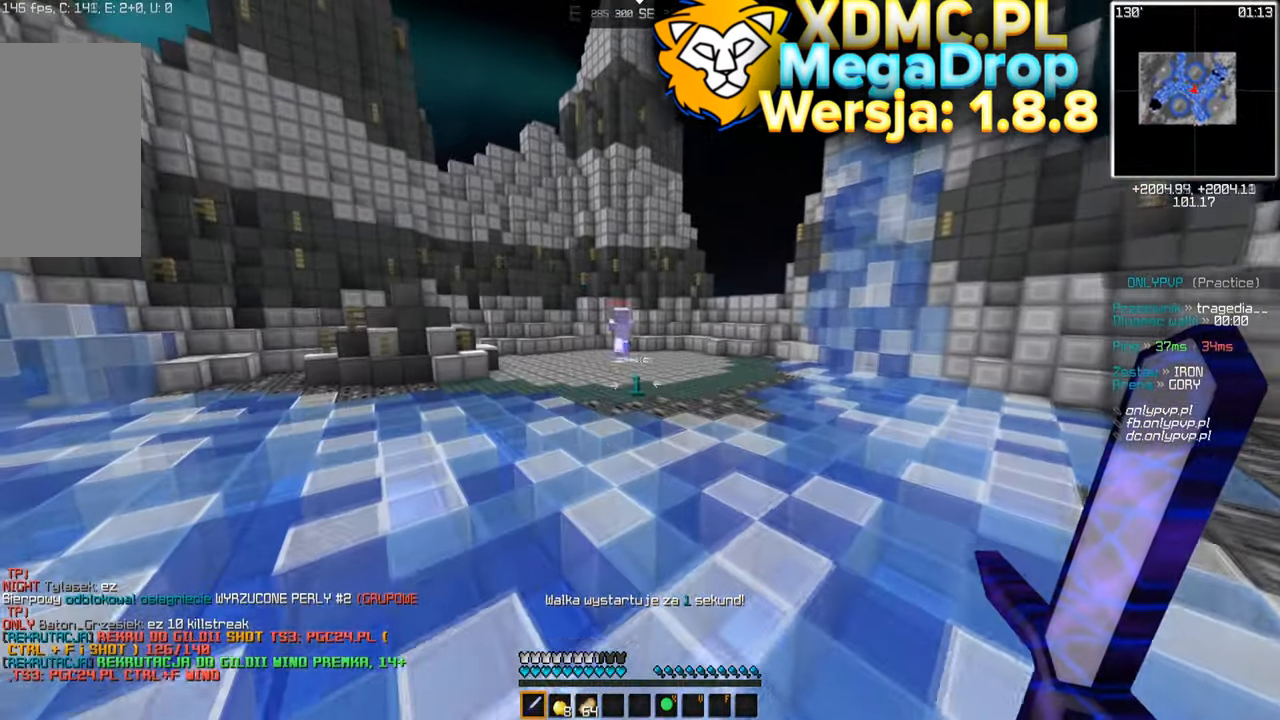
{"keys": ["space", "w"], "mouse": [], "events": [[50, "a", "up"]]}
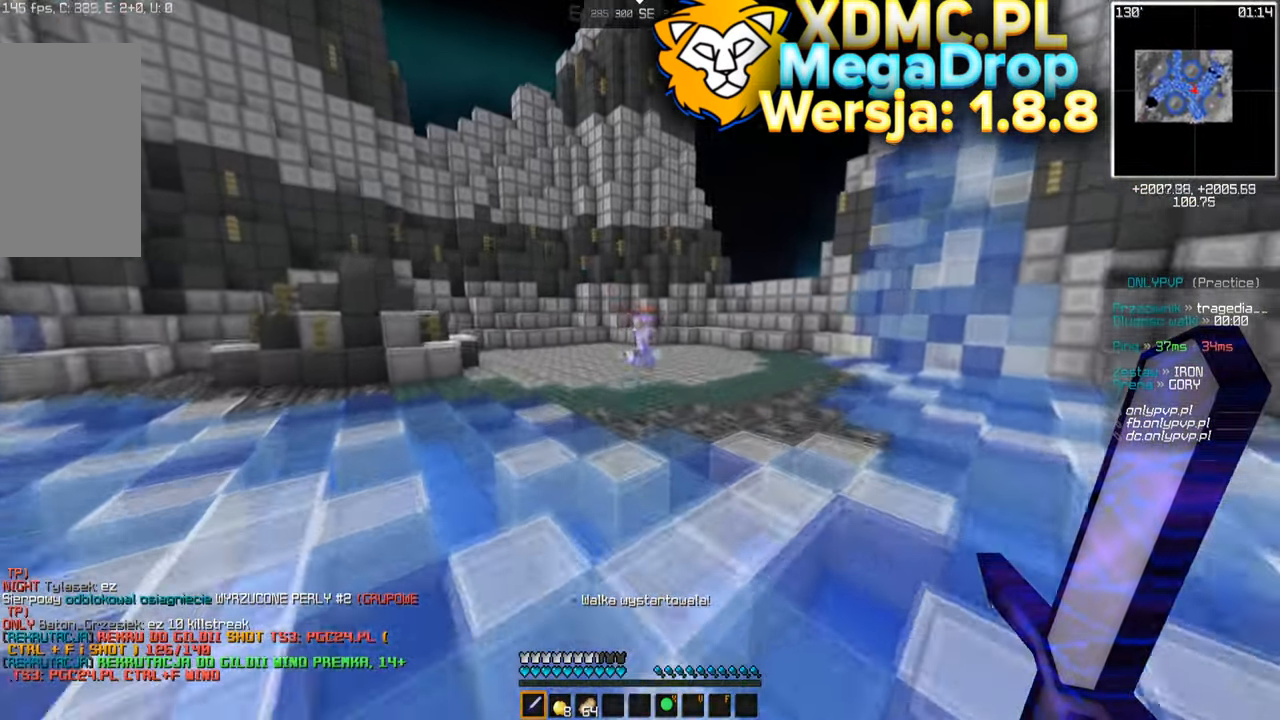
{"keys": ["s"], "mouse": ["left"], "events": [[400, "w", "up"], [417, "space", "up"], [450, "mouse_left", "down"], [450, "s", "down"]]}
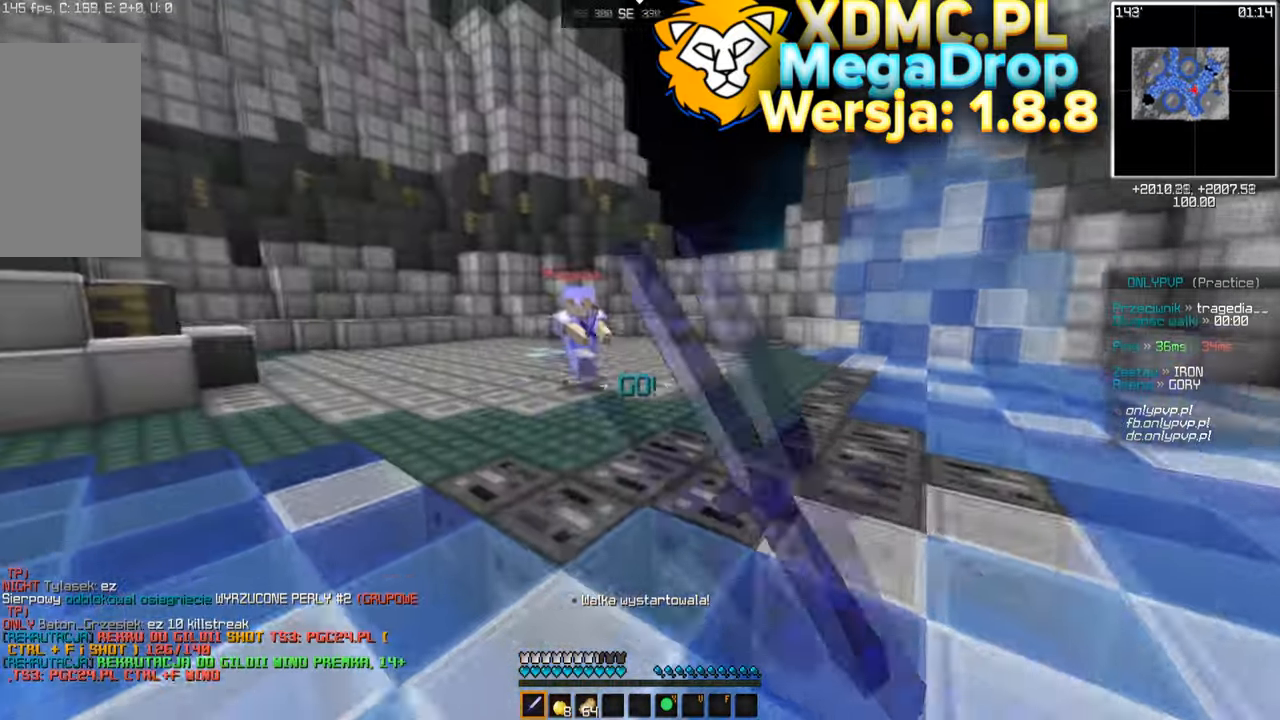
{"keys": ["a", "w"], "mouse": ["left"], "events": [[100, "a", "down"], [167, "s", "up"], [200, "w", "down"]]}
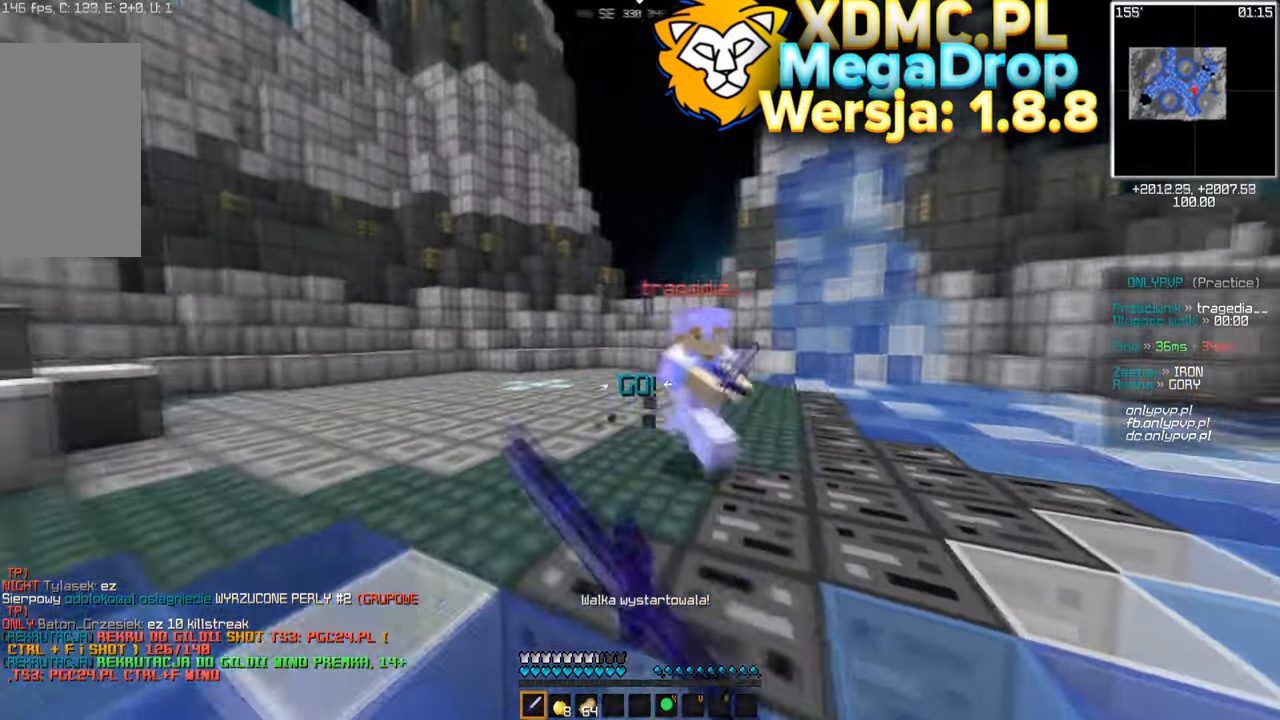
{"keys": ["d", "w"], "mouse": ["left"], "events": [[150, "d", "down"], [250, "a", "up"]]}
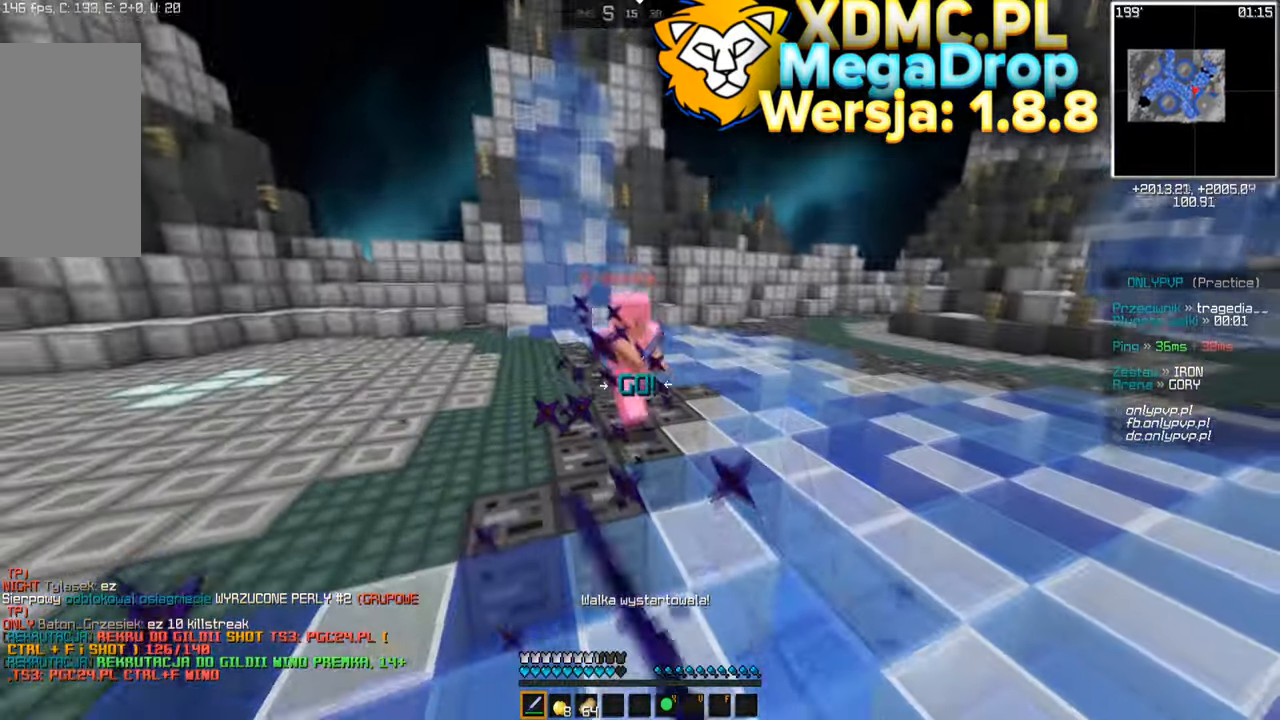
{"keys": ["a", "w"], "mouse": ["left"], "events": [[300, "a", "down"], [367, "d", "up"]]}
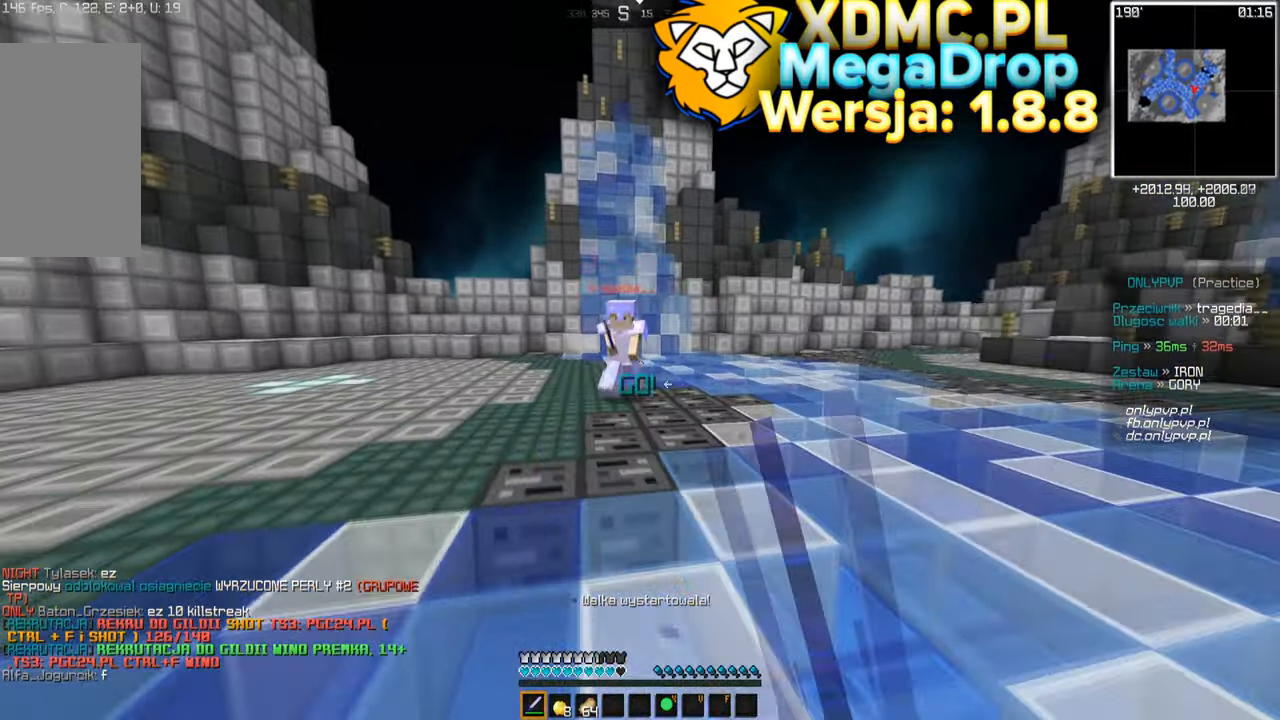
{"keys": ["d", "w"], "mouse": ["left"], "events": [[300, "d", "down"], [417, "a", "up"]]}
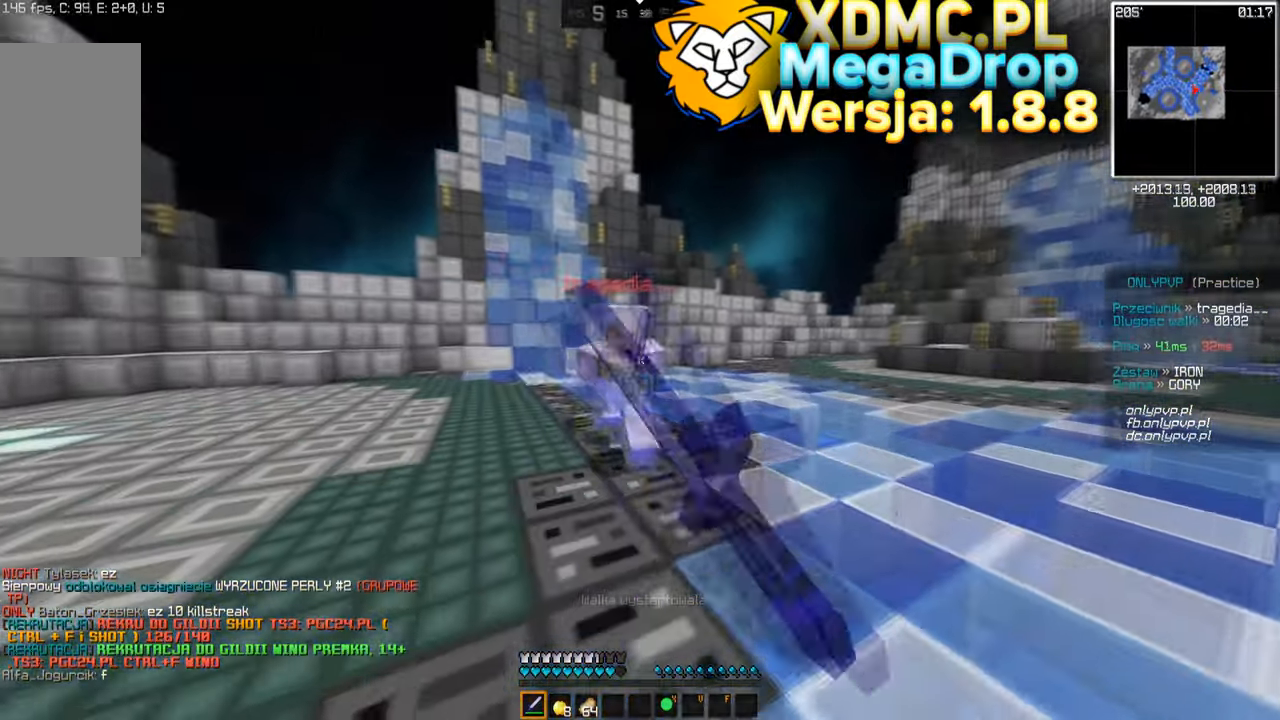
{"keys": ["w"], "mouse": ["left"], "events": [[500, "d", "up"]]}
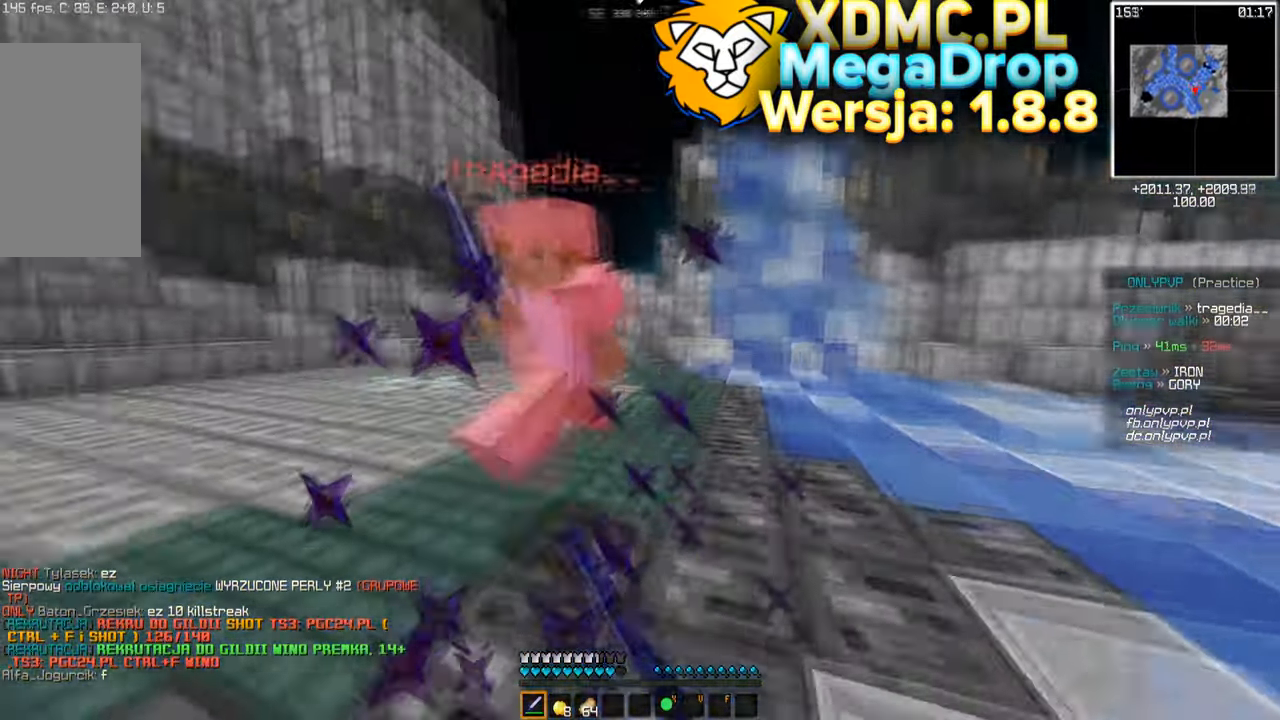
{"keys": ["a", "w"], "mouse": ["left"], "events": [[50, "a", "down"]]}
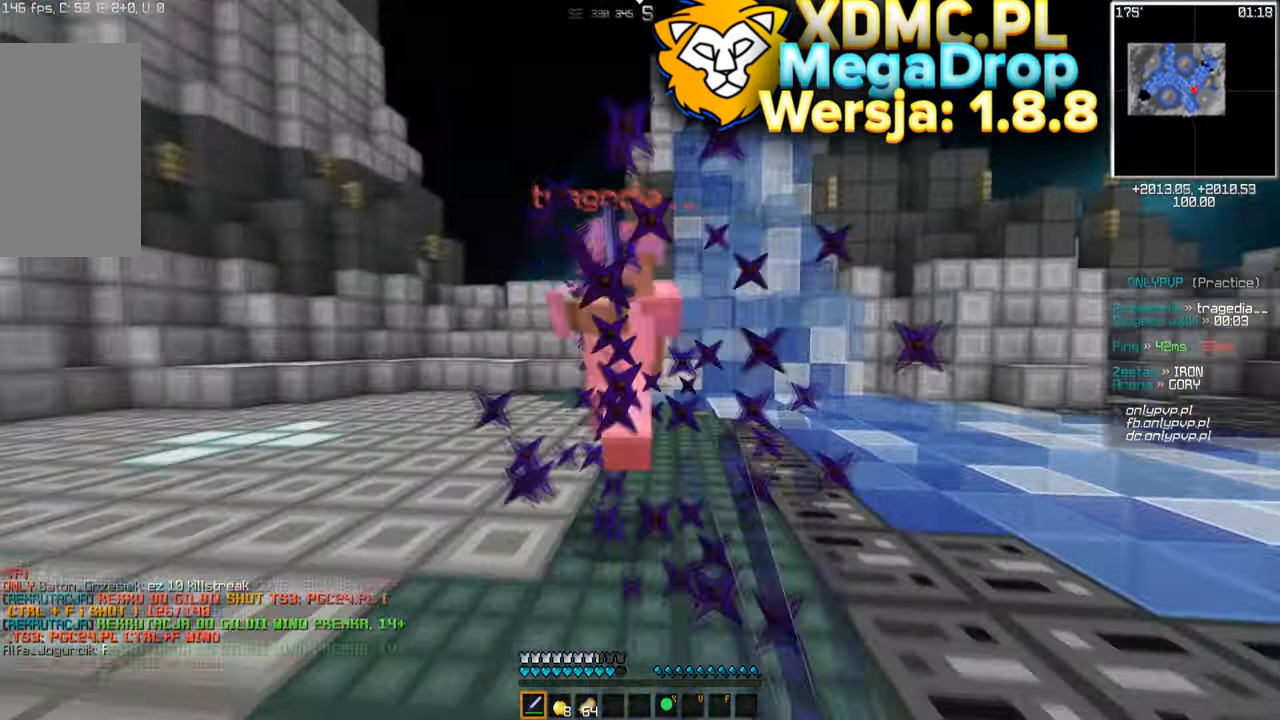
{"keys": ["w"], "mouse": ["left"], "events": [[67, "a", "up"]]}
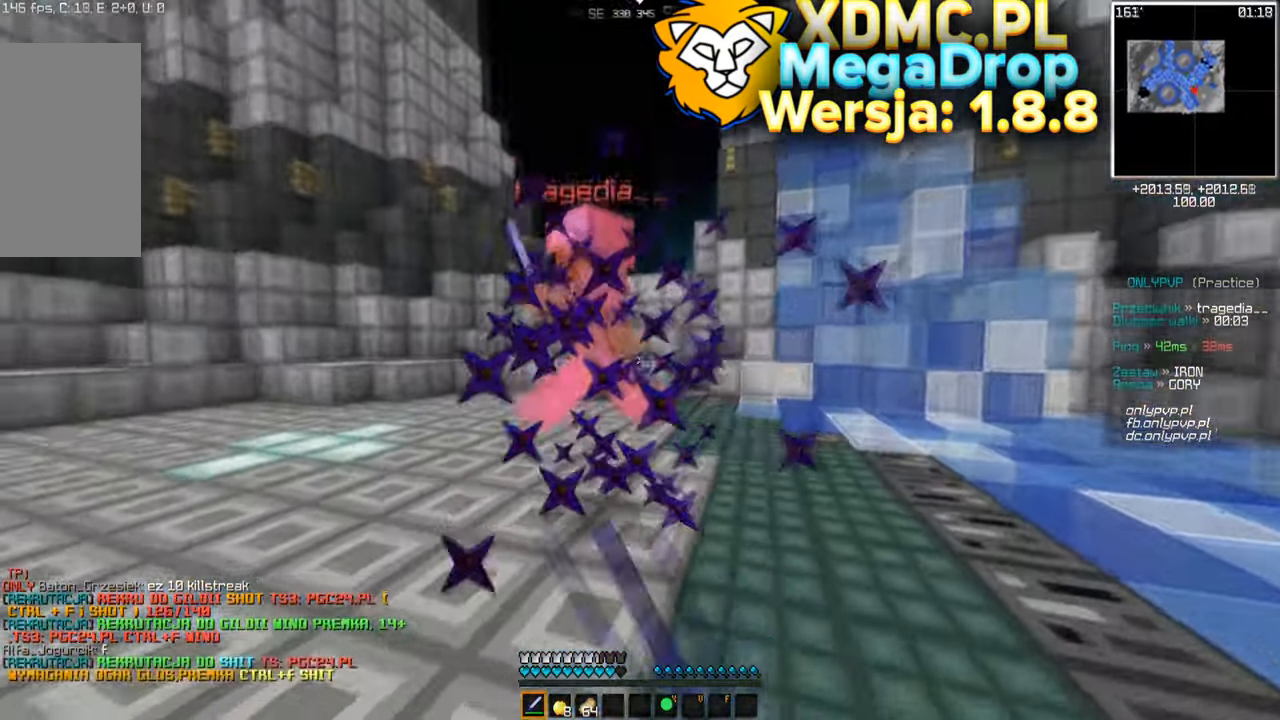
{"keys": ["space", "w"], "mouse": ["left"], "events": [[417, "space", "down"]]}
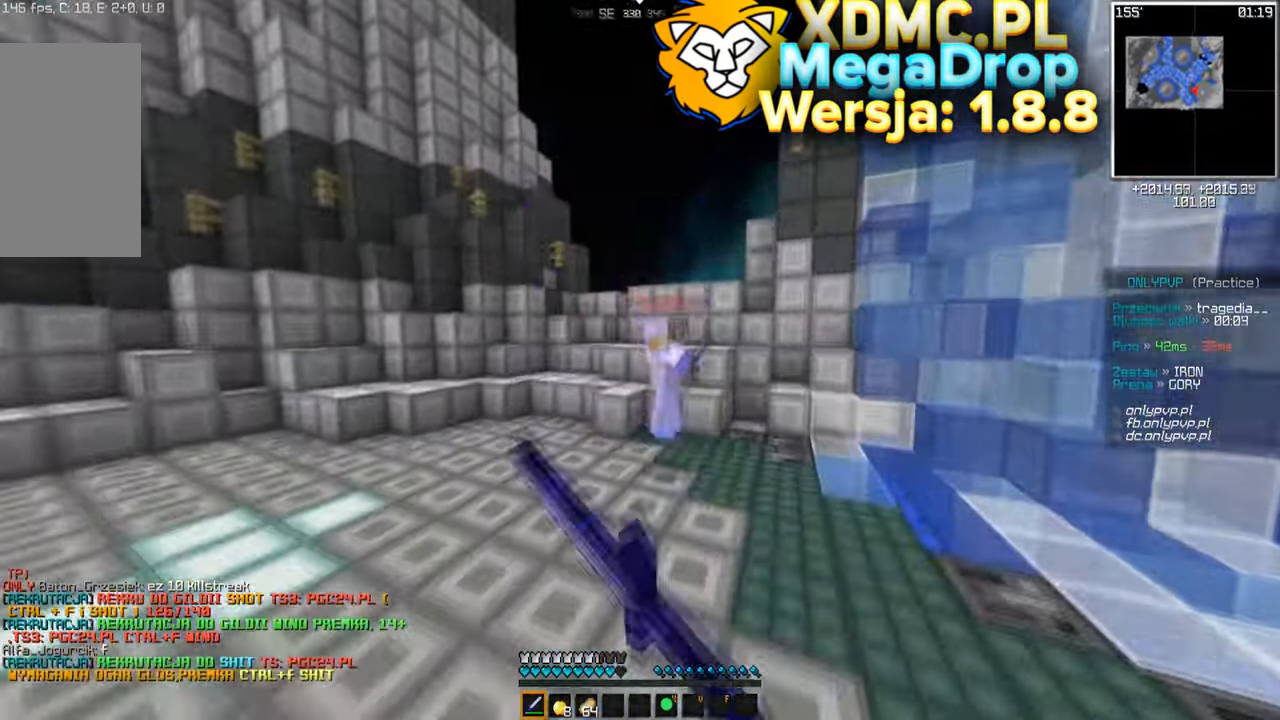
{"keys": ["d", "w"], "mouse": ["left"], "events": [[200, "space", "up"], [300, "d", "down"]]}
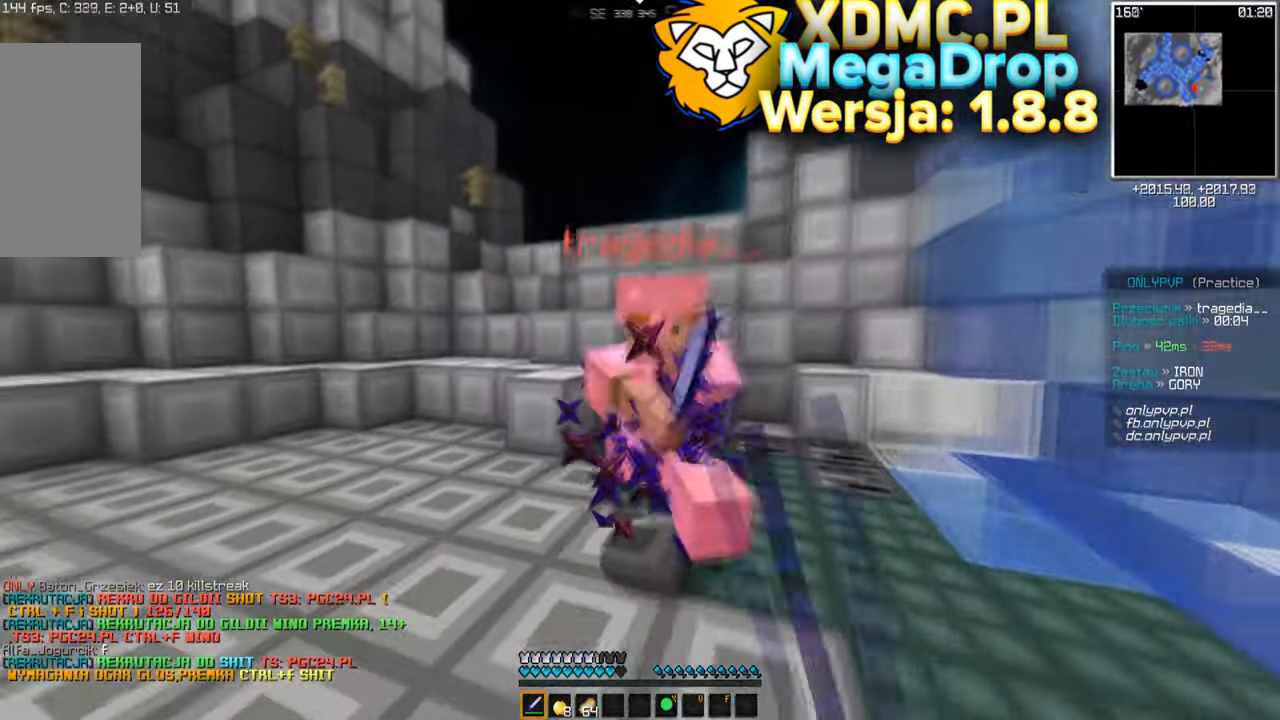
{"keys": ["s"], "mouse": ["left"], "events": [[150, "a", "down"], [200, "d", "up"], [250, "s", "down"], [300, "w", "up"], [333, "a", "up"]]}
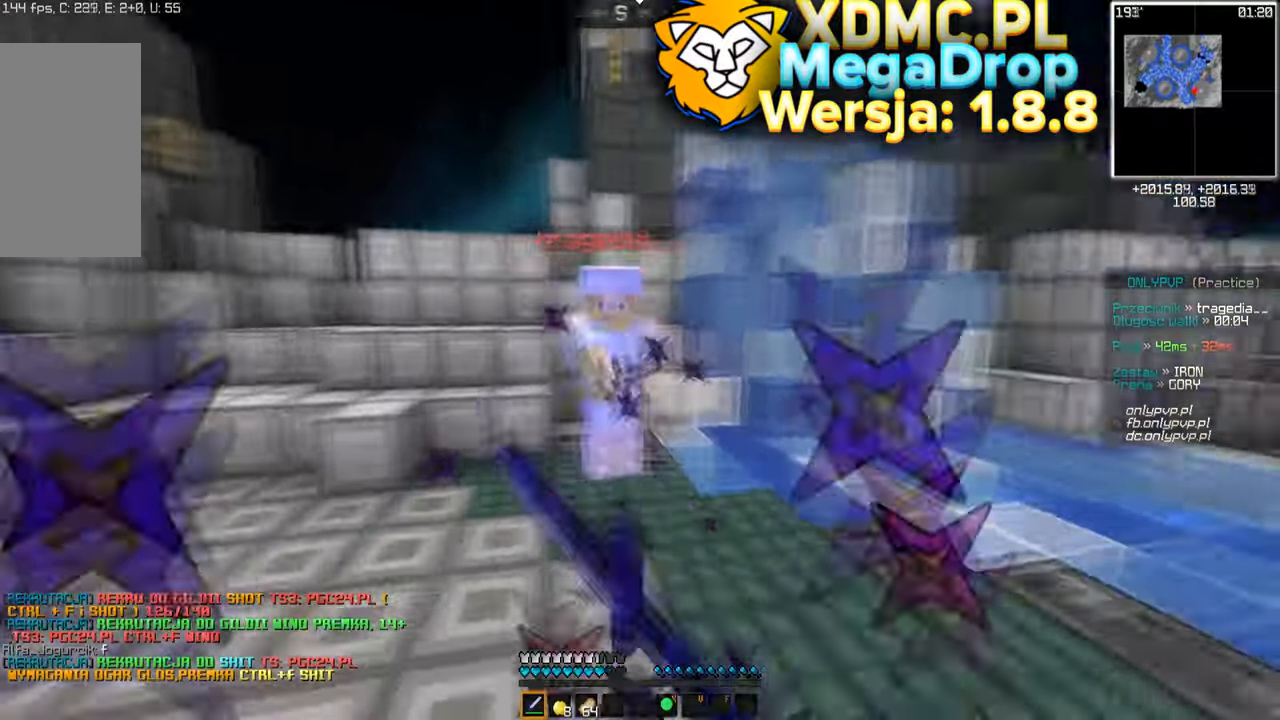
{"keys": ["a"], "mouse": [], "events": [[66, "mouse_left", "up"], [100, "d", "down"], [383, "a", "down"], [500, "d", "up"], [500, "s", "up"]]}
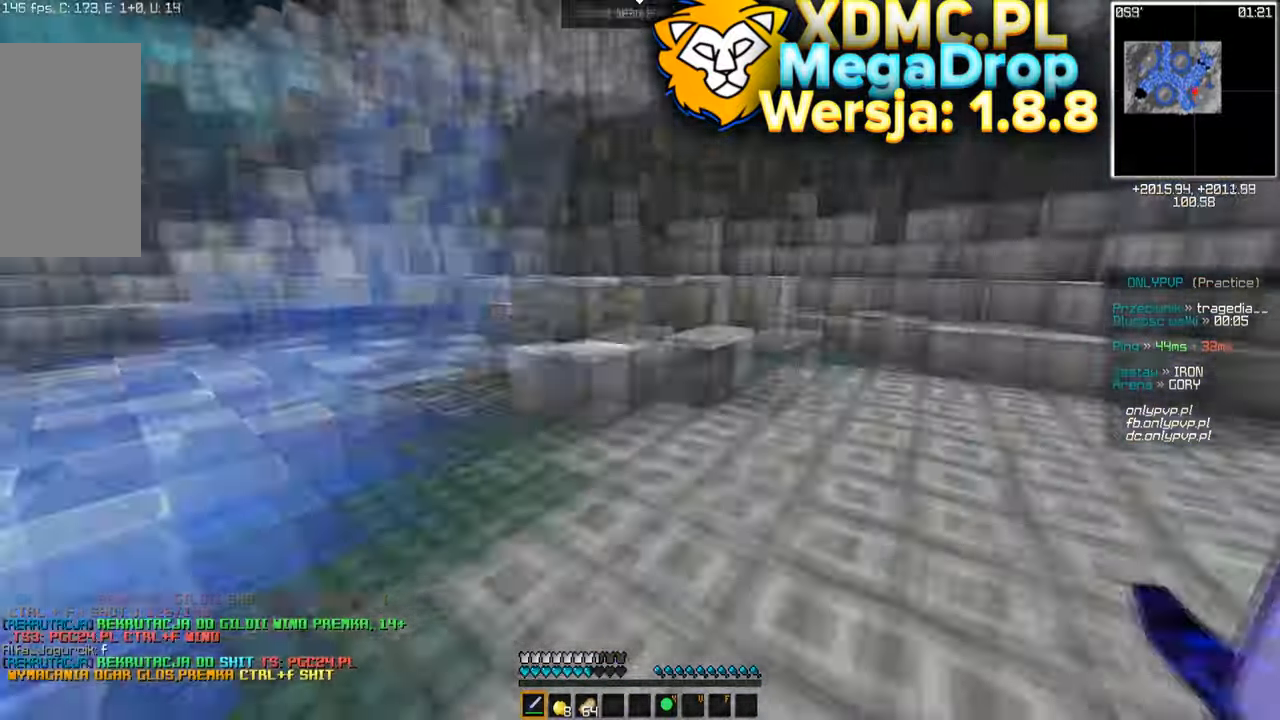
{"keys": ["space", "w"], "mouse": [], "events": [[50, "w", "down"], [150, "space", "down"], [500, "a", "up"]]}
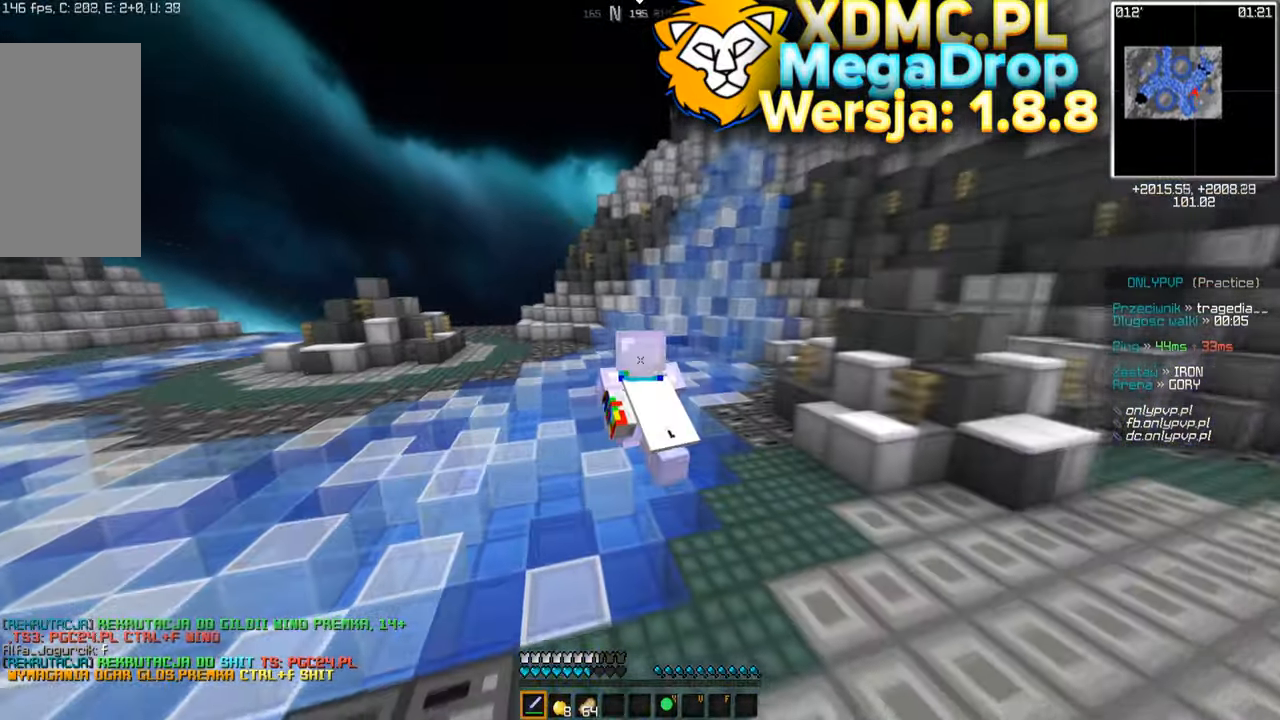
{"keys": ["a", "w"], "mouse": ["left"], "events": [[116, "space", "up"], [300, "a", "down"], [350, "mouse_left", "down"]]}
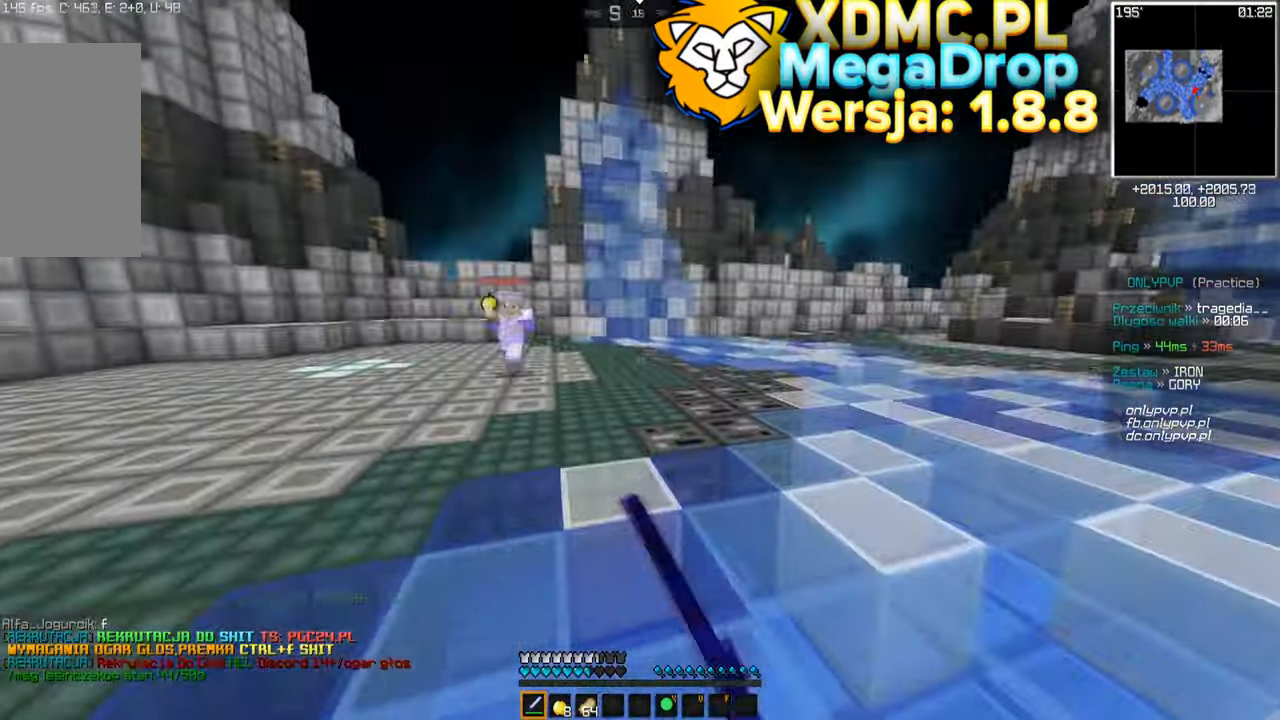
{"keys": ["a", "w"], "mouse": ["left"], "events": []}
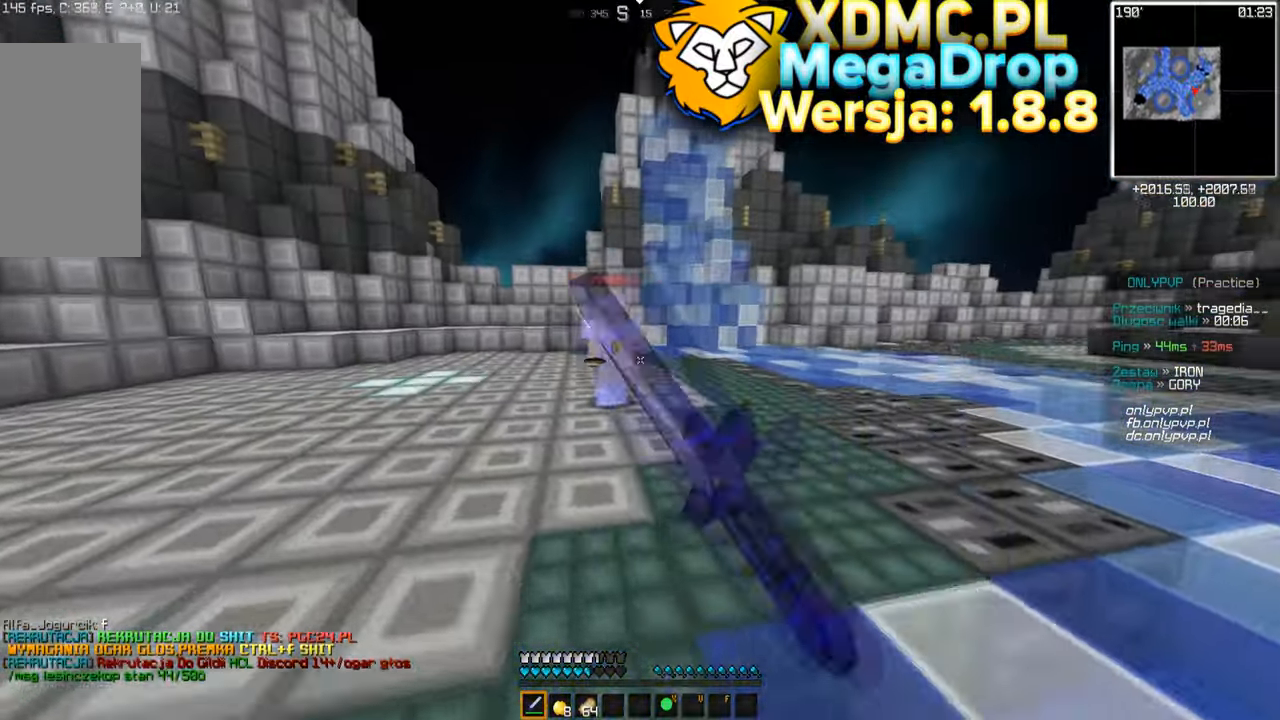
{"keys": ["w"], "mouse": [], "events": [[200, "space", "down"], [233, "a", "up"], [250, "mouse_left", "up"], [450, "space", "up"]]}
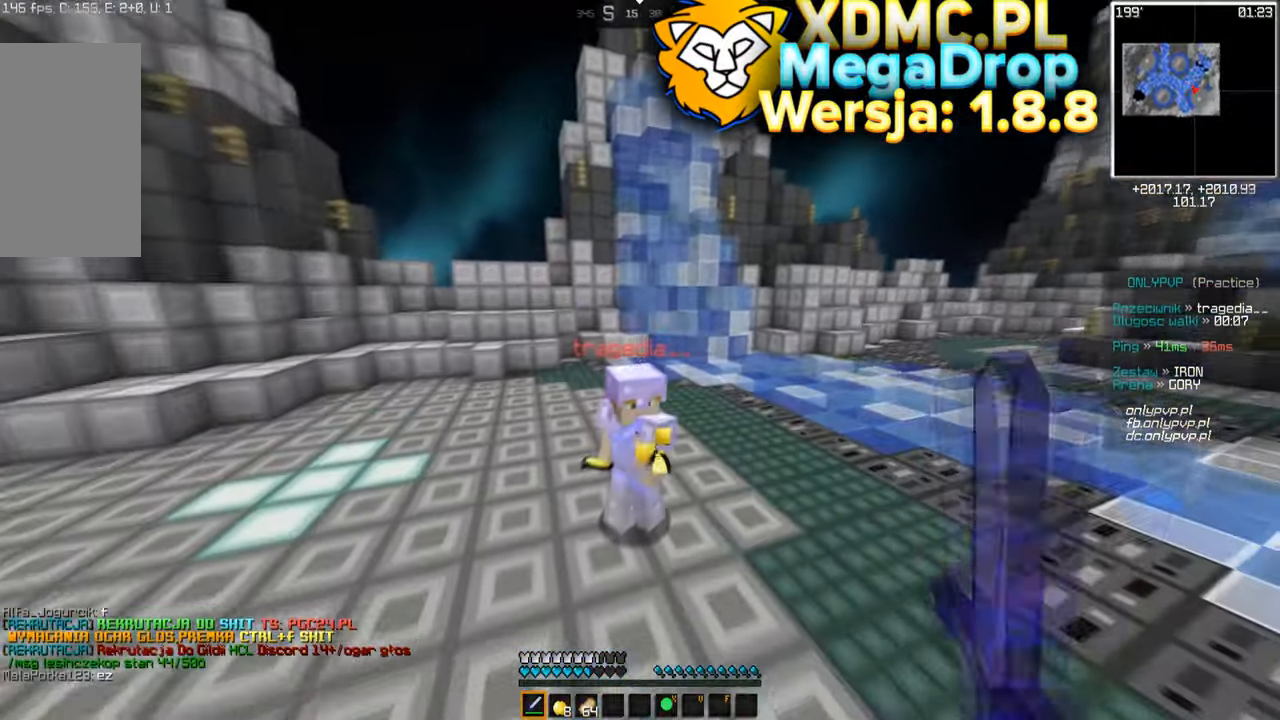
{"keys": ["w"], "mouse": [], "events": [[250, "mouse_left", "down"], [316, "space", "down"], [333, "mouse_left", "up"], [466, "space", "up"]]}
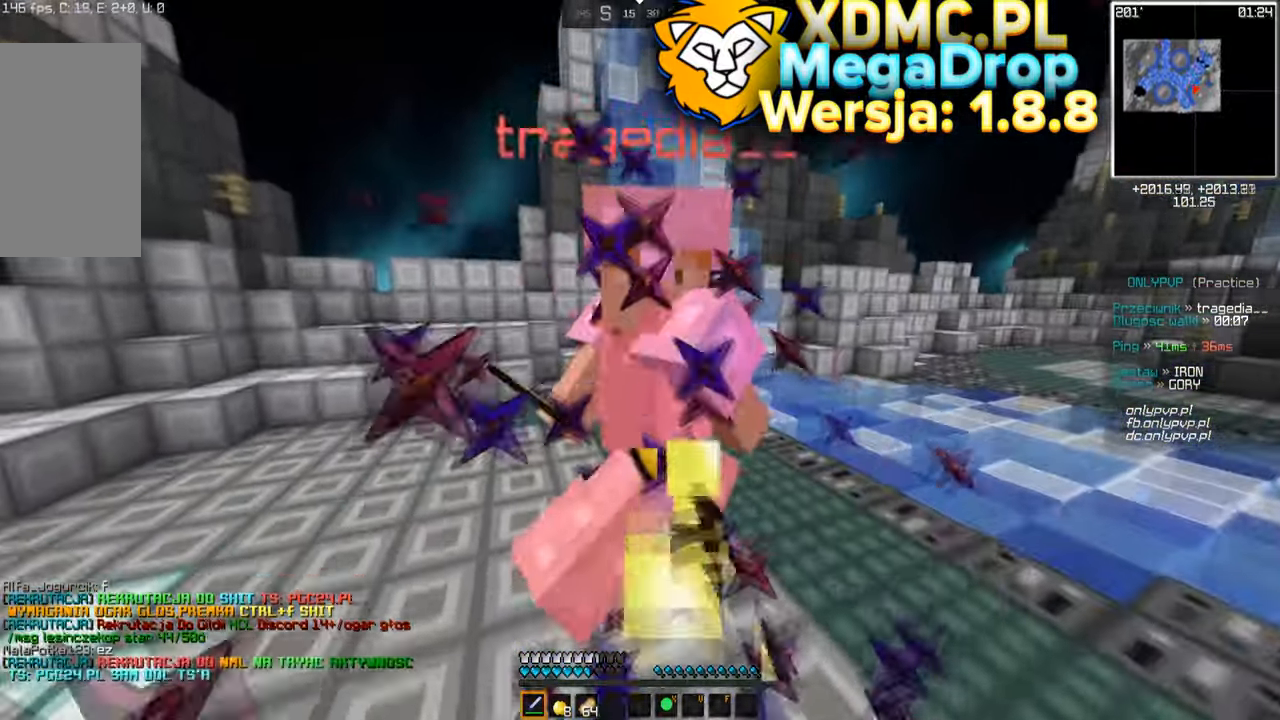
{"keys": ["d", "w"], "mouse": [], "events": [[200, "mouse_left", "down"], [250, "d", "down"], [283, "mouse_left", "up"], [350, "mouse_left", "down"], [350, "w", "up"], [433, "mouse_left", "up"], [500, "w", "down"]]}
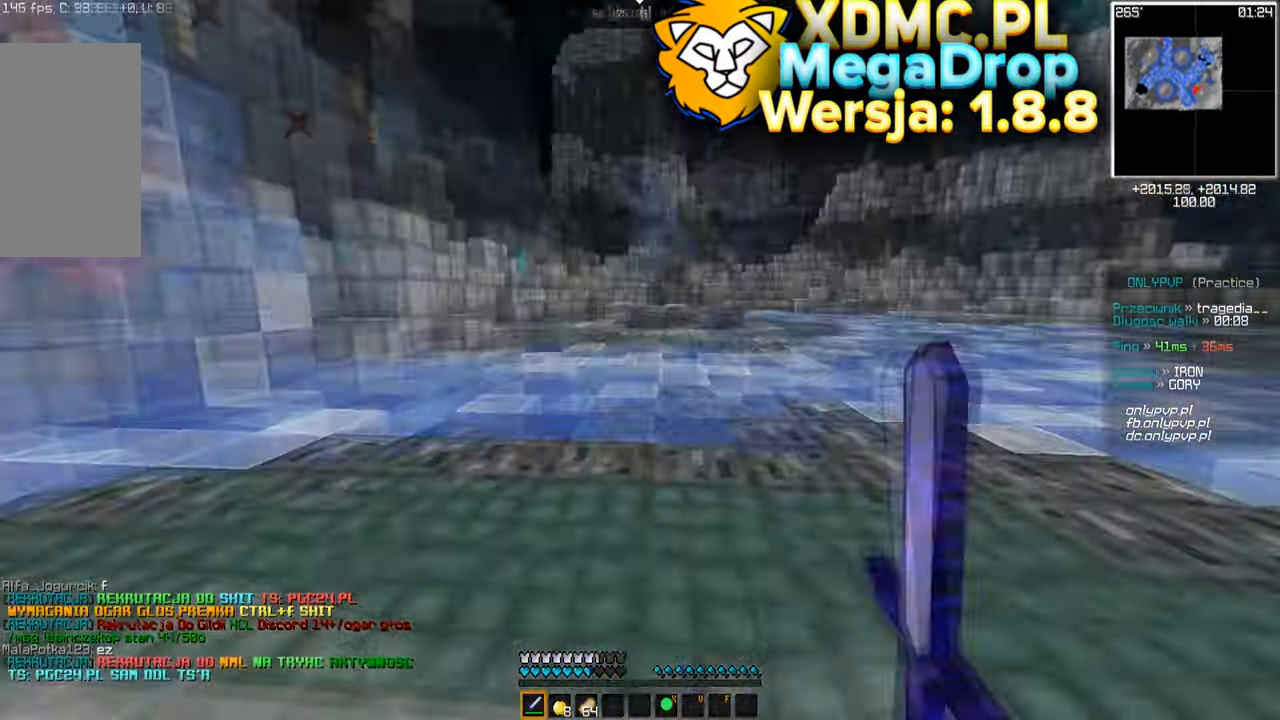
{"keys": ["s", "space"], "mouse": [], "events": [[266, "d", "up"], [266, "space", "down"], [400, "w", "up"], [450, "s", "down"]]}
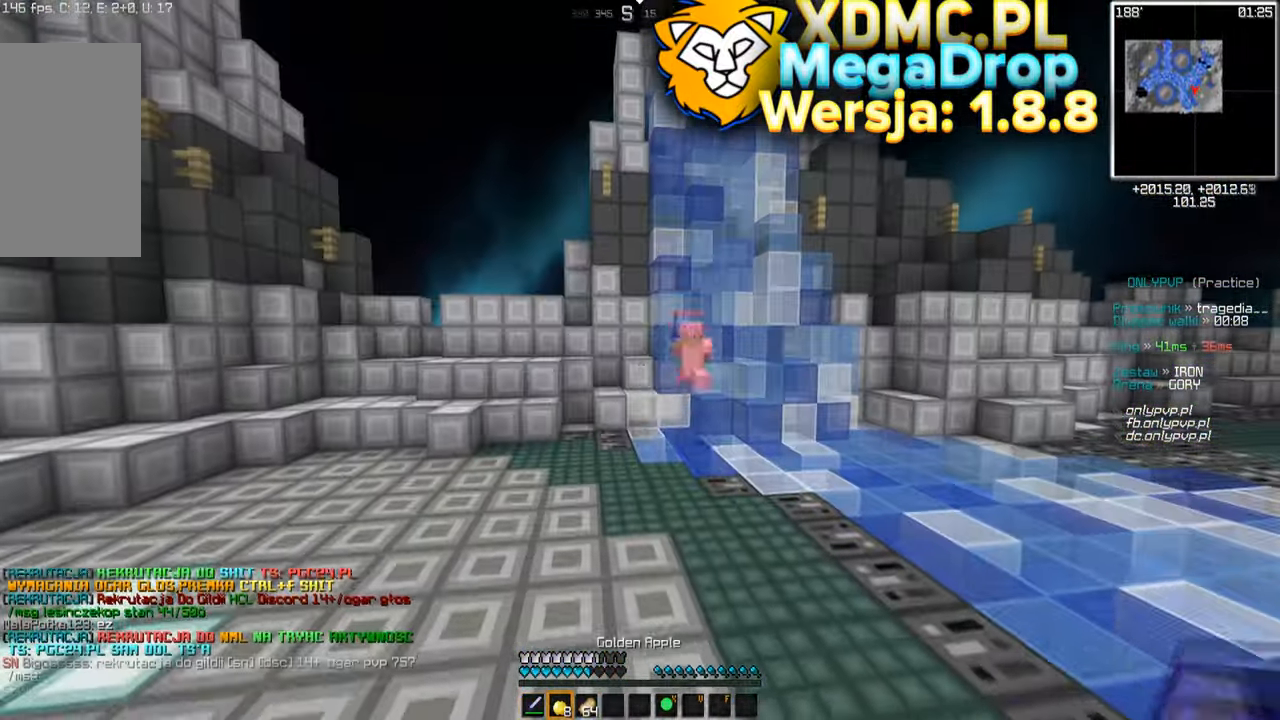
{"keys": ["s", "space"], "mouse": ["right"], "events": [[316, "mouse_right", "down"], [366, "mouse_left", "down"], [483, "mouse_left", "up"]]}
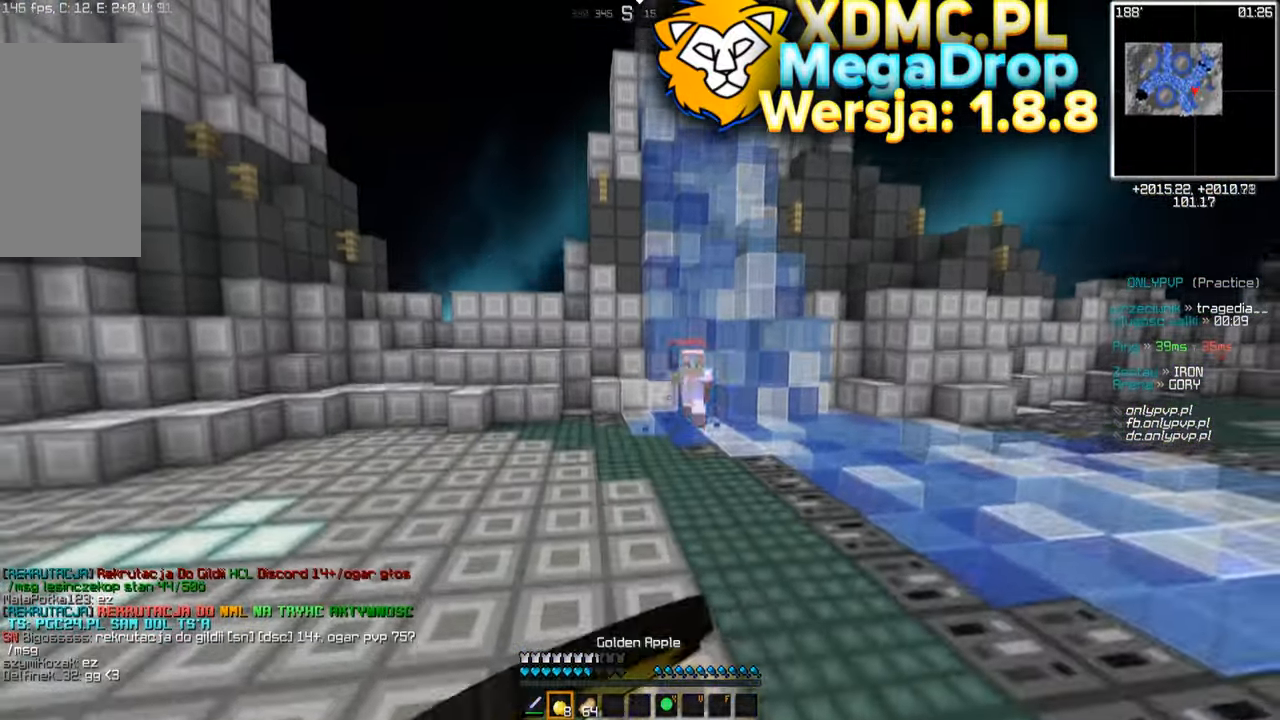
{"keys": ["a", "s", "space"], "mouse": ["left", "right"], "events": [[66, "mouse_left", "down"], [183, "mouse_left", "up"], [350, "a", "down"], [383, "mouse_left", "down"]]}
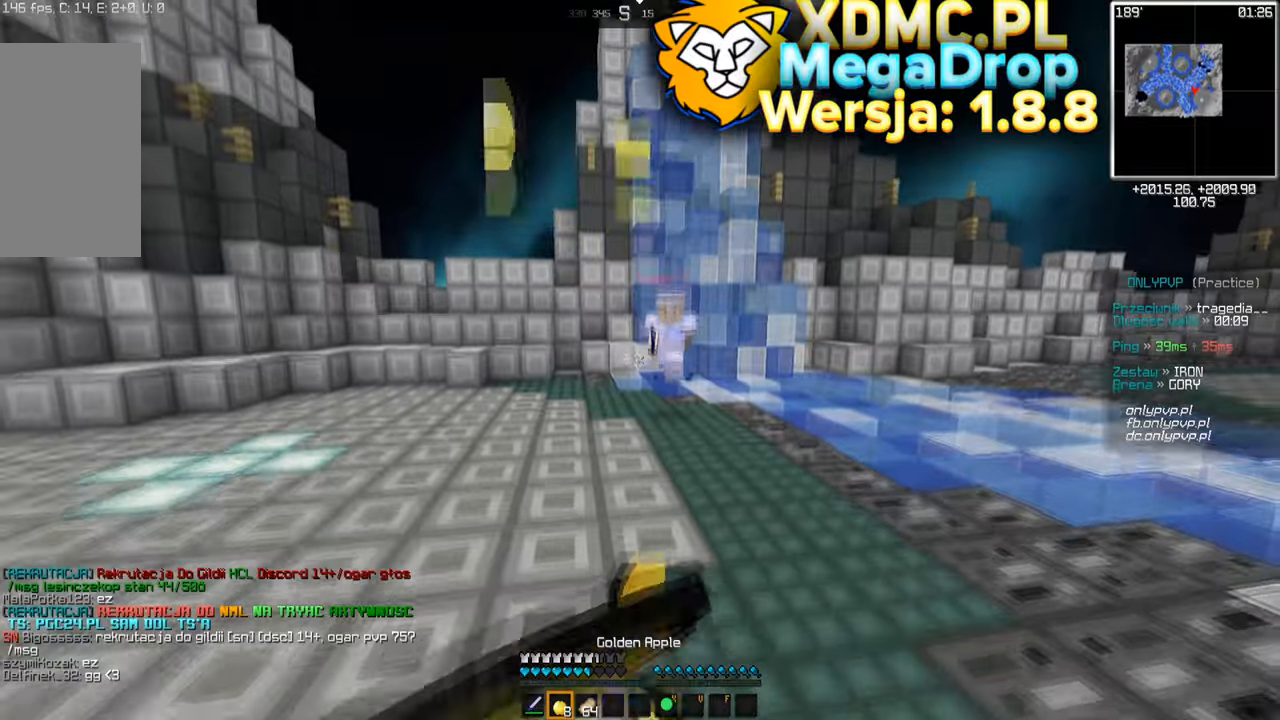
{"keys": ["space", "w"], "mouse": ["right"], "events": [[33, "mouse_left", "up"], [50, "s", "up"], [200, "w", "down"], [317, "space", "up"], [367, "space", "down"], [500, "a", "up"]]}
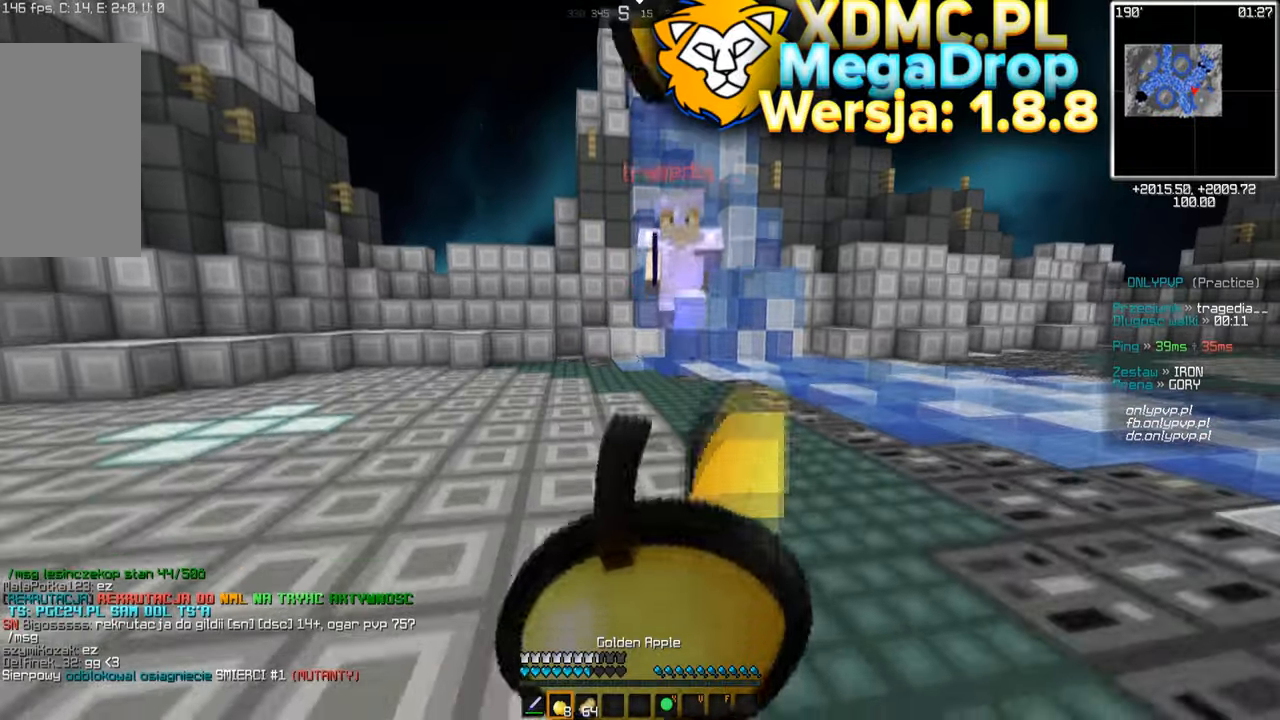
{"keys": ["w"], "mouse": ["right"], "events": [[333, "space", "up"]]}
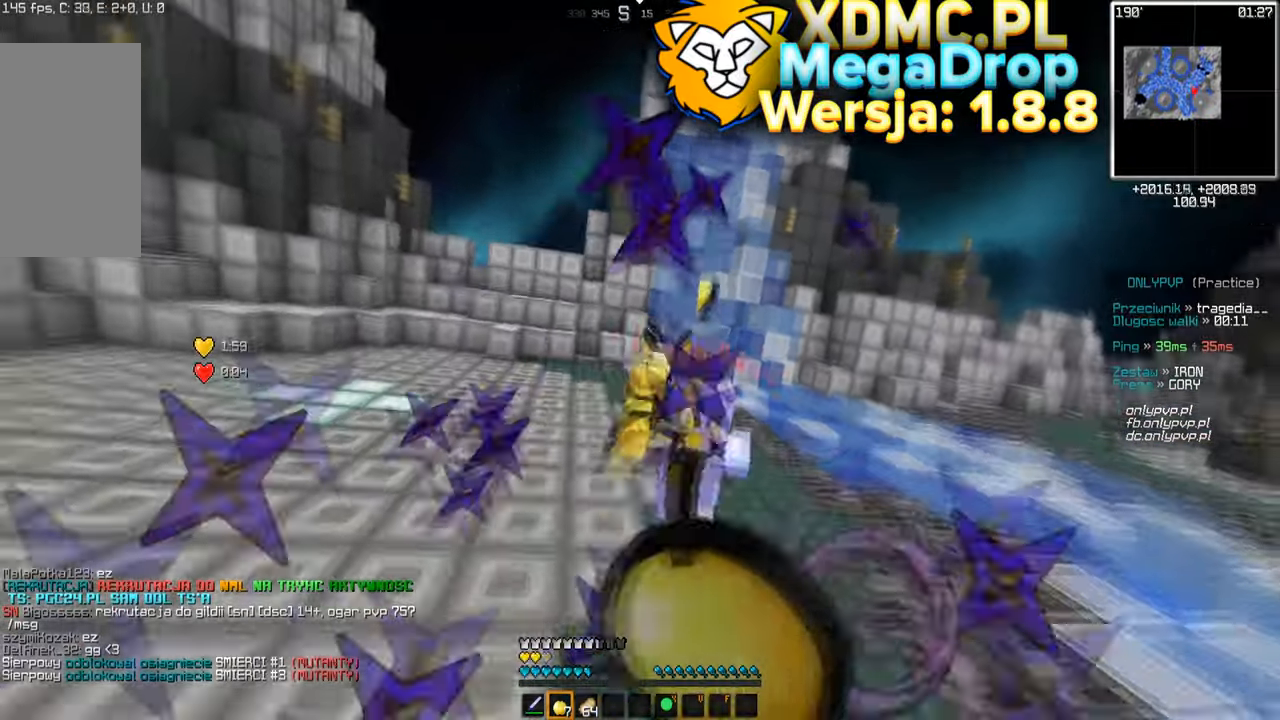
{"keys": ["d", "w"], "mouse": [], "events": [[233, "mouse_right", "up"], [450, "d", "down"]]}